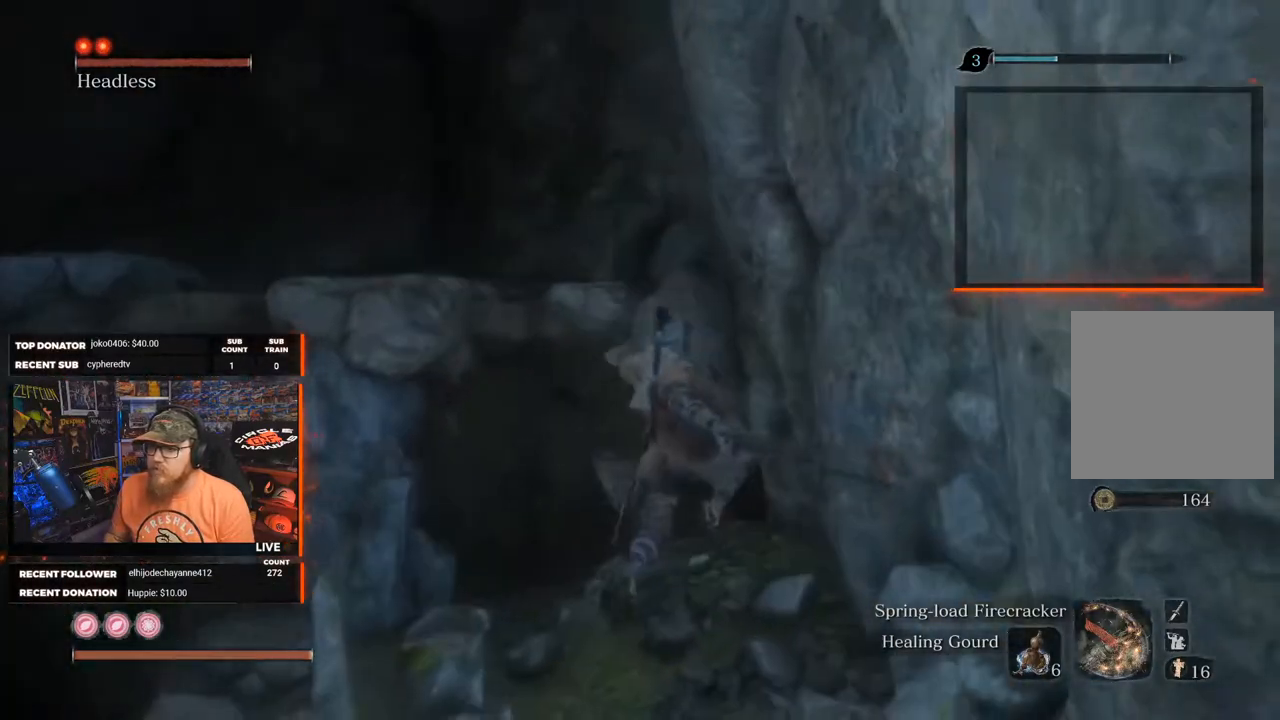
Gameplay with a controller (Xbox layout); each line is a JSON object with the inputs held at the frame after it. "events" lists button and stick changes between this image and that frame as [ms after this image, input, new state], when the widget could be followed in between. Not read: SHARE.
{"buttons": ["A"], "left_stick": "up-left", "right_stick": "center", "events": [[317, "A", "down"], [417, "left_stick", "up-left"]]}
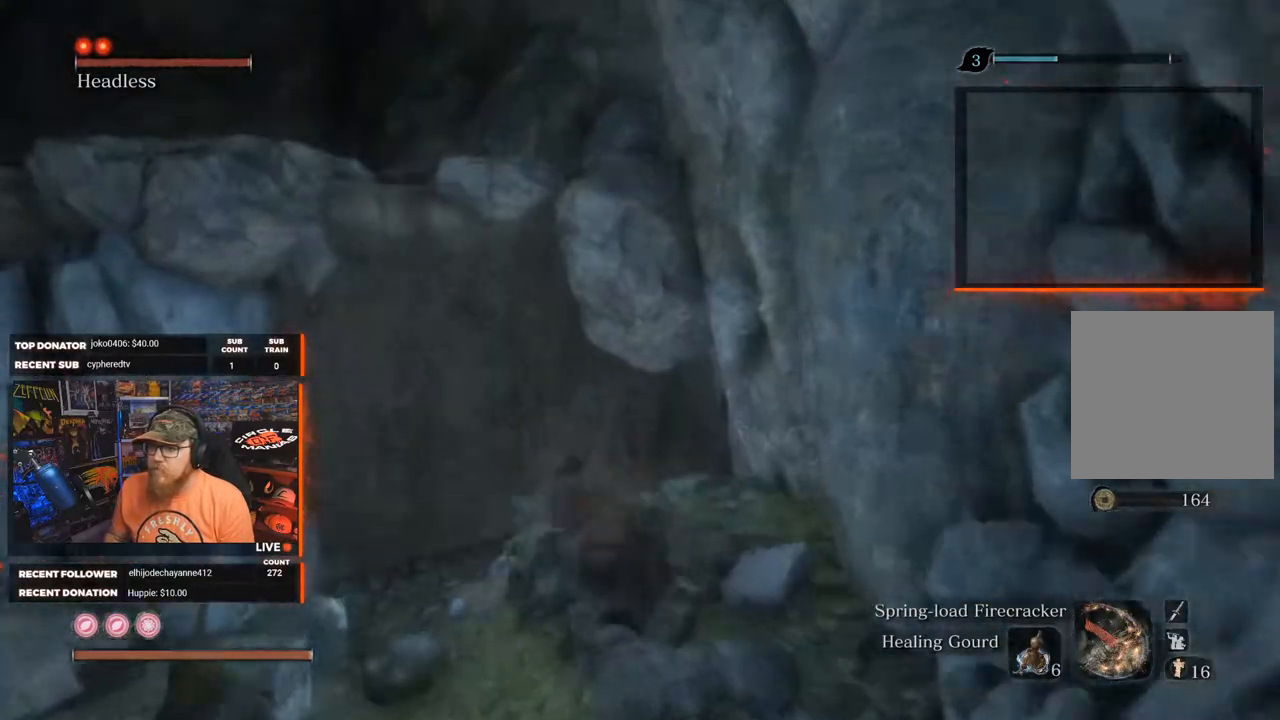
{"buttons": ["A"], "left_stick": "up-left", "right_stick": "center", "events": [[317, "A", "up"], [400, "A", "down"]]}
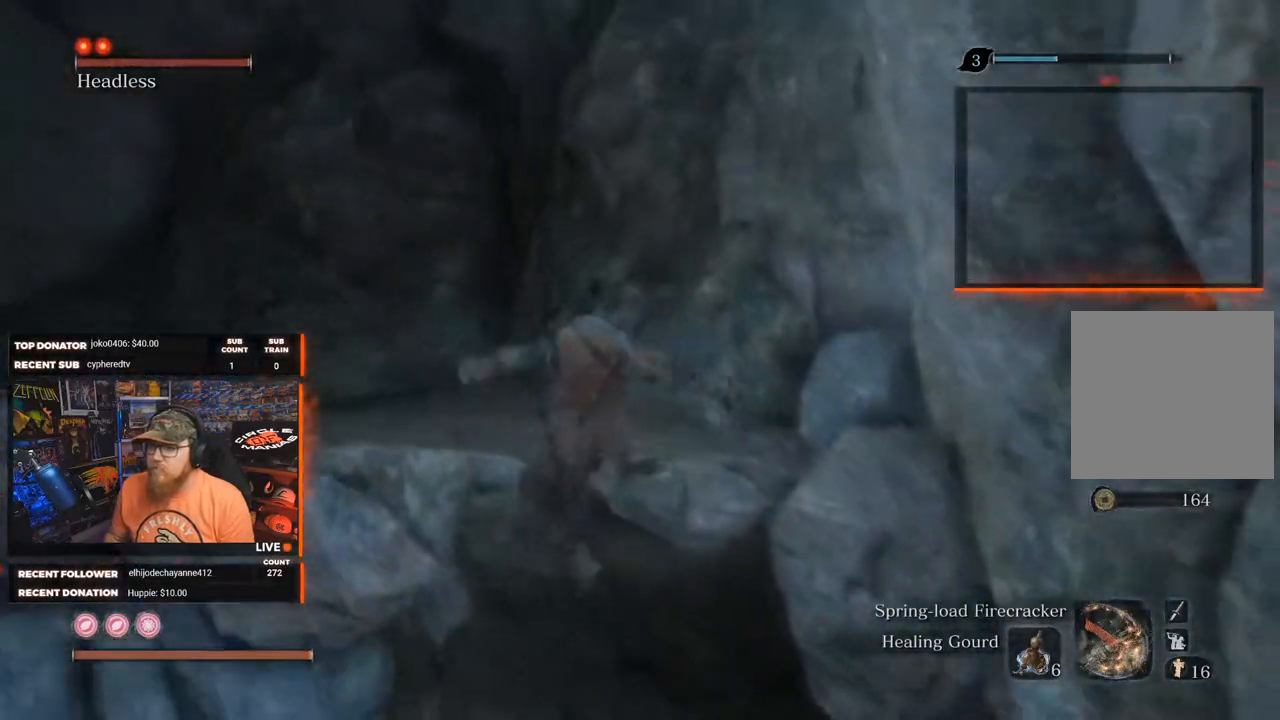
{"buttons": [], "left_stick": "up", "right_stick": "down-left", "events": [[167, "A", "up"], [200, "right_stick", "down-left"], [283, "left_stick", "up"]]}
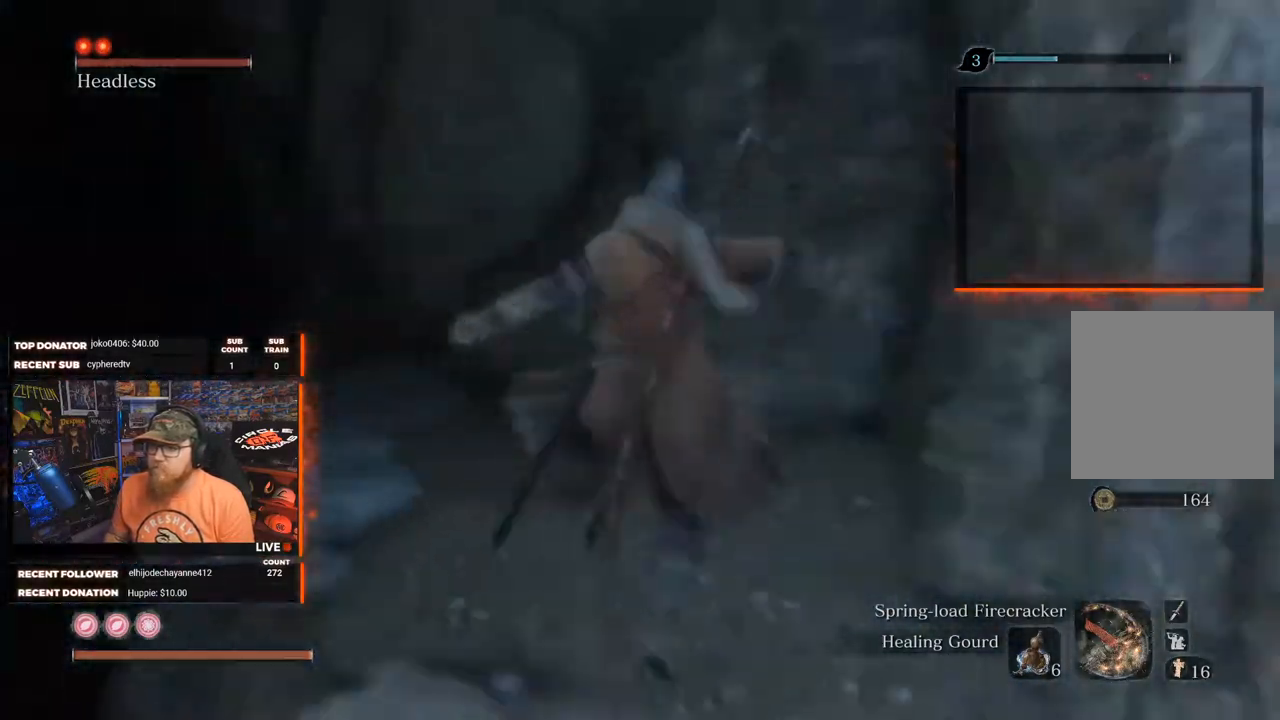
{"buttons": [], "left_stick": "up", "right_stick": "center", "events": [[183, "right_stick", "center"], [333, "A", "down"], [500, "A", "up"]]}
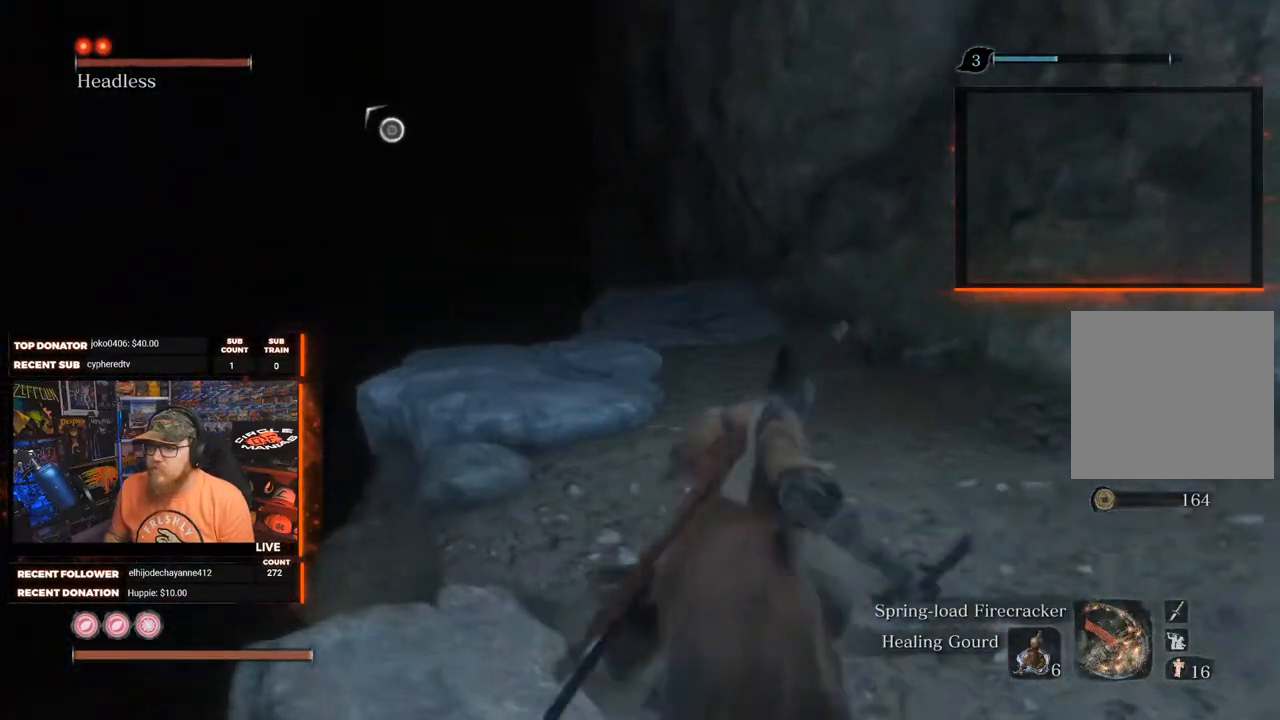
{"buttons": [], "left_stick": "up", "right_stick": "up-left", "events": [[50, "A", "down"], [233, "A", "up"], [383, "right_stick", "up-left"]]}
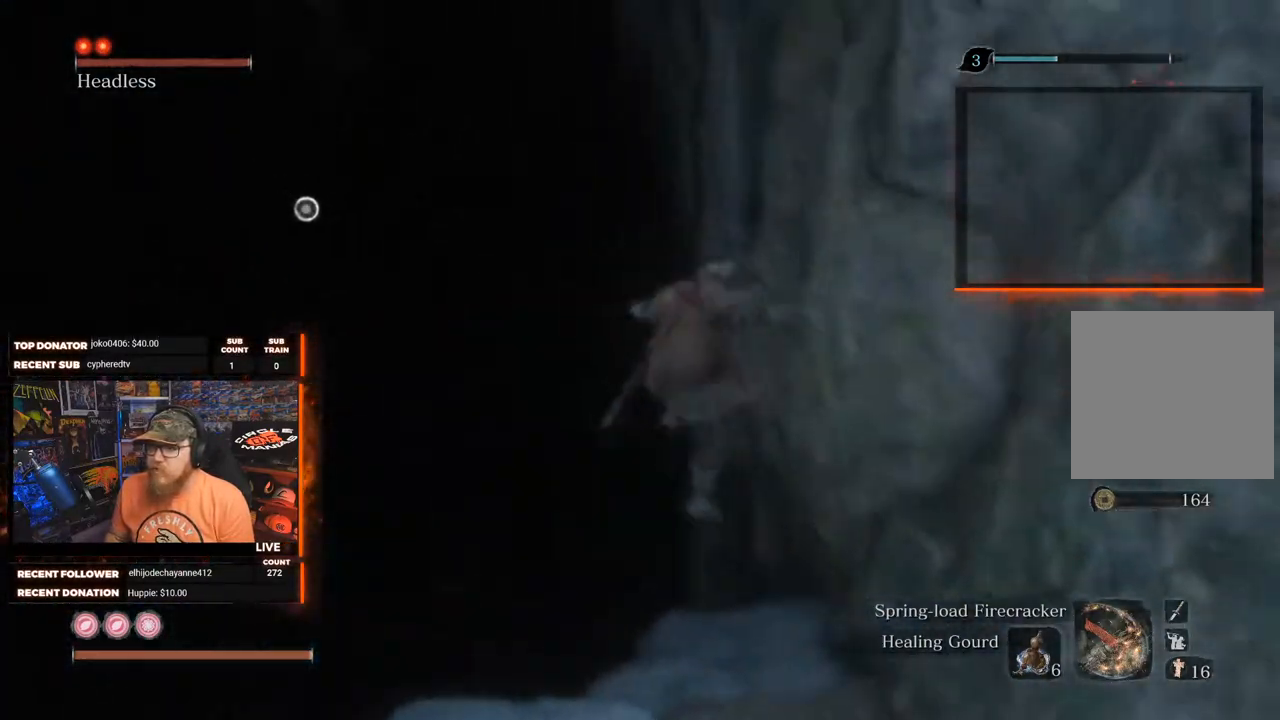
{"buttons": [], "left_stick": "up-right", "right_stick": "center", "events": [[50, "L2", "down"], [200, "L2", "up"], [300, "L2", "down"], [317, "right_stick", "center"], [383, "left_stick", "up-right"], [400, "L2", "up"]]}
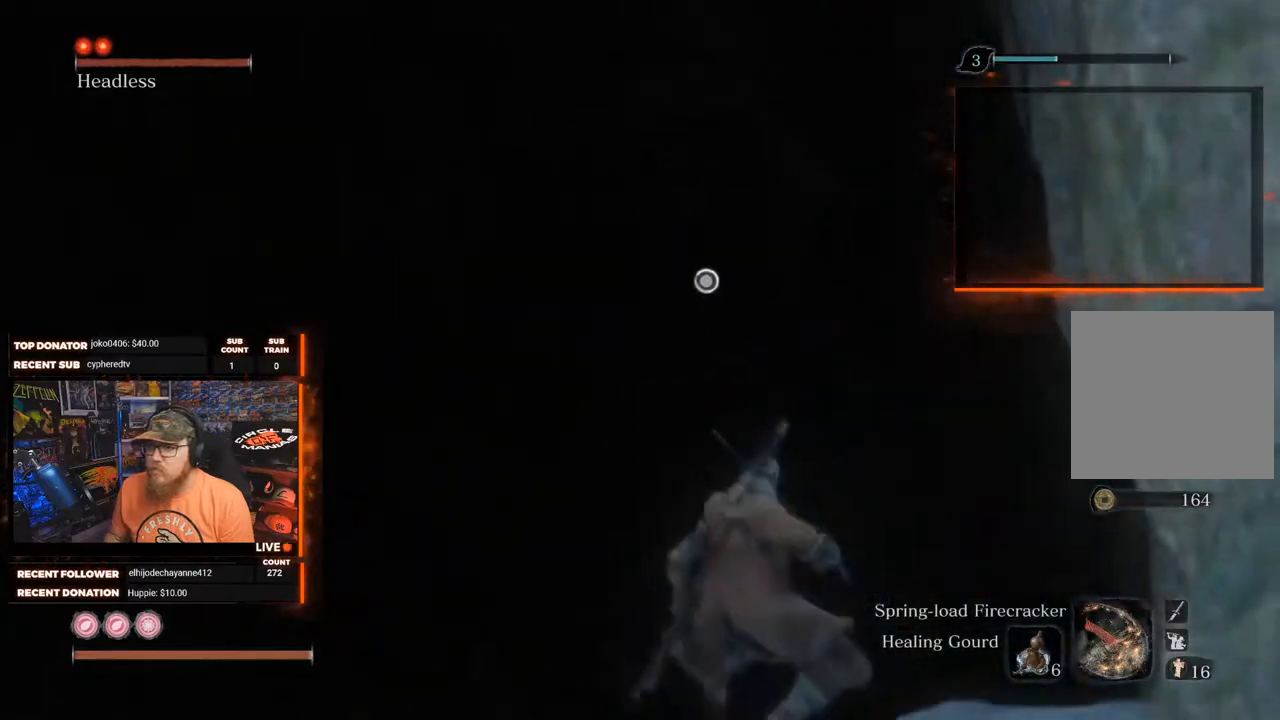
{"buttons": ["A"], "left_stick": "up", "right_stick": "center", "events": [[117, "A", "down"], [217, "left_stick", "up"]]}
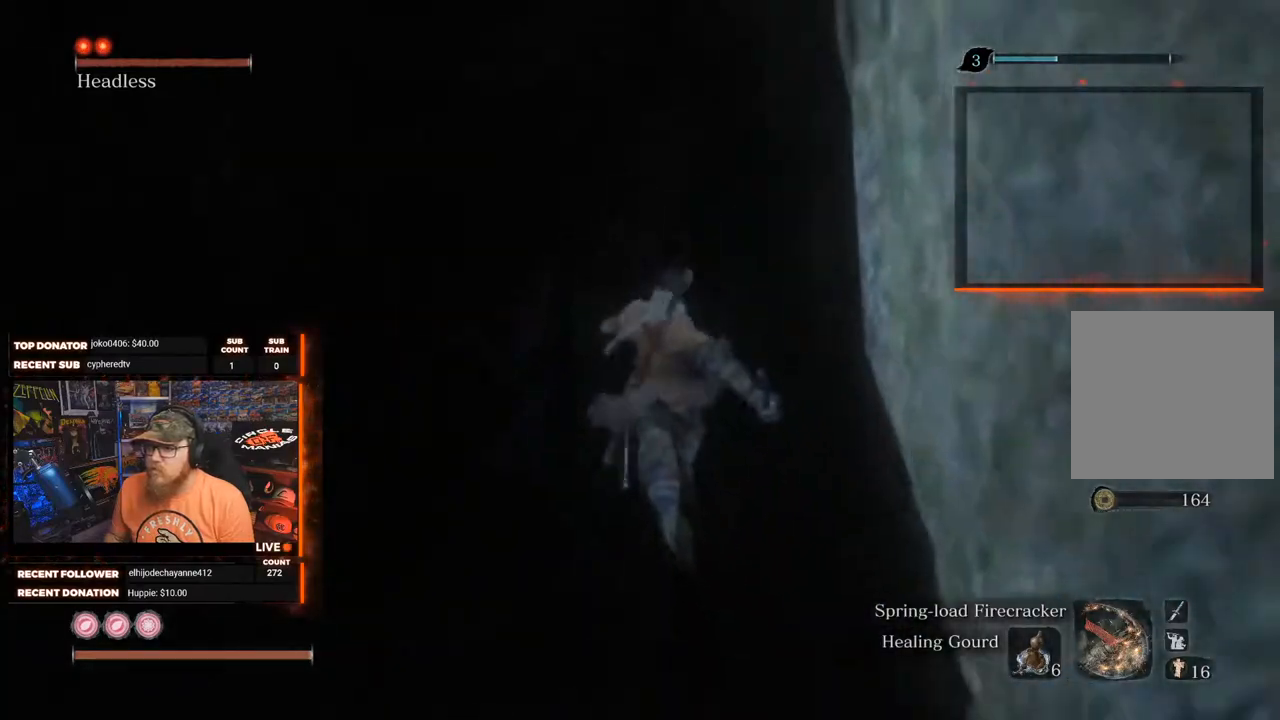
{"buttons": [], "left_stick": "up", "right_stick": "center", "events": [[133, "L2", "down"], [183, "A", "up"], [250, "L2", "up"], [333, "L2", "down"], [450, "L2", "up"]]}
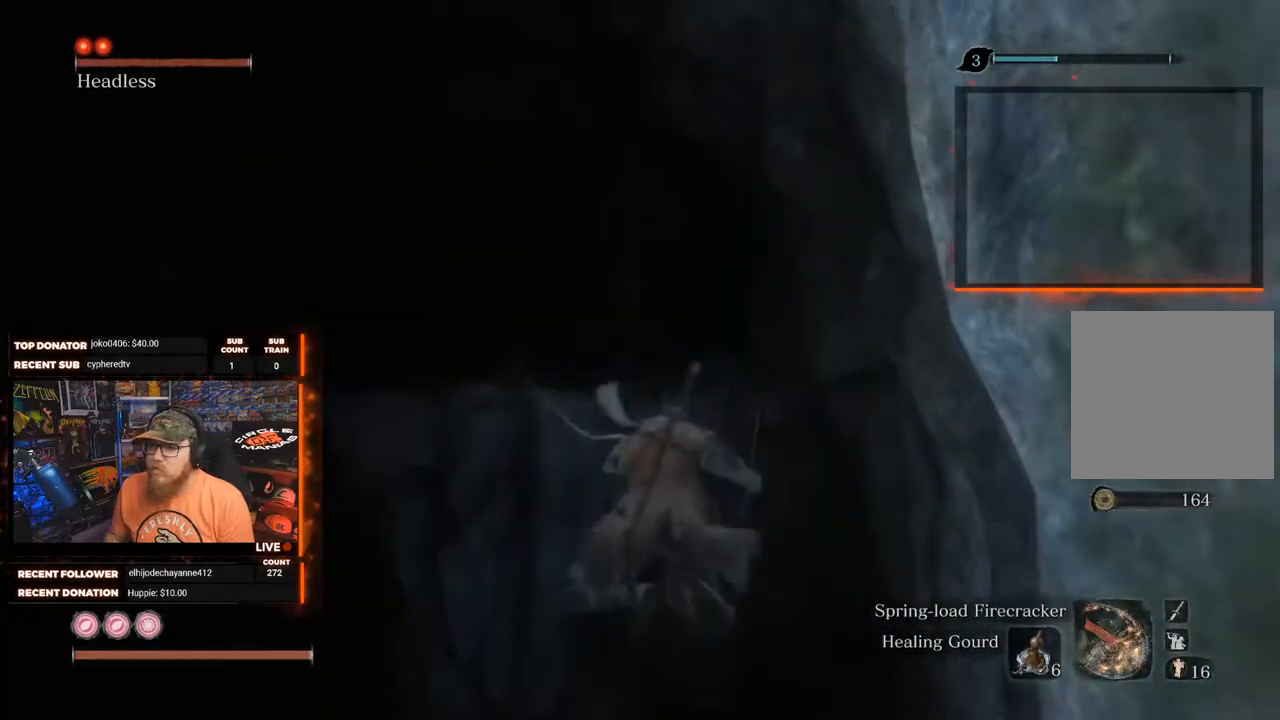
{"buttons": [], "left_stick": "up", "right_stick": "center", "events": [[283, "right_stick", "down"], [500, "right_stick", "center"]]}
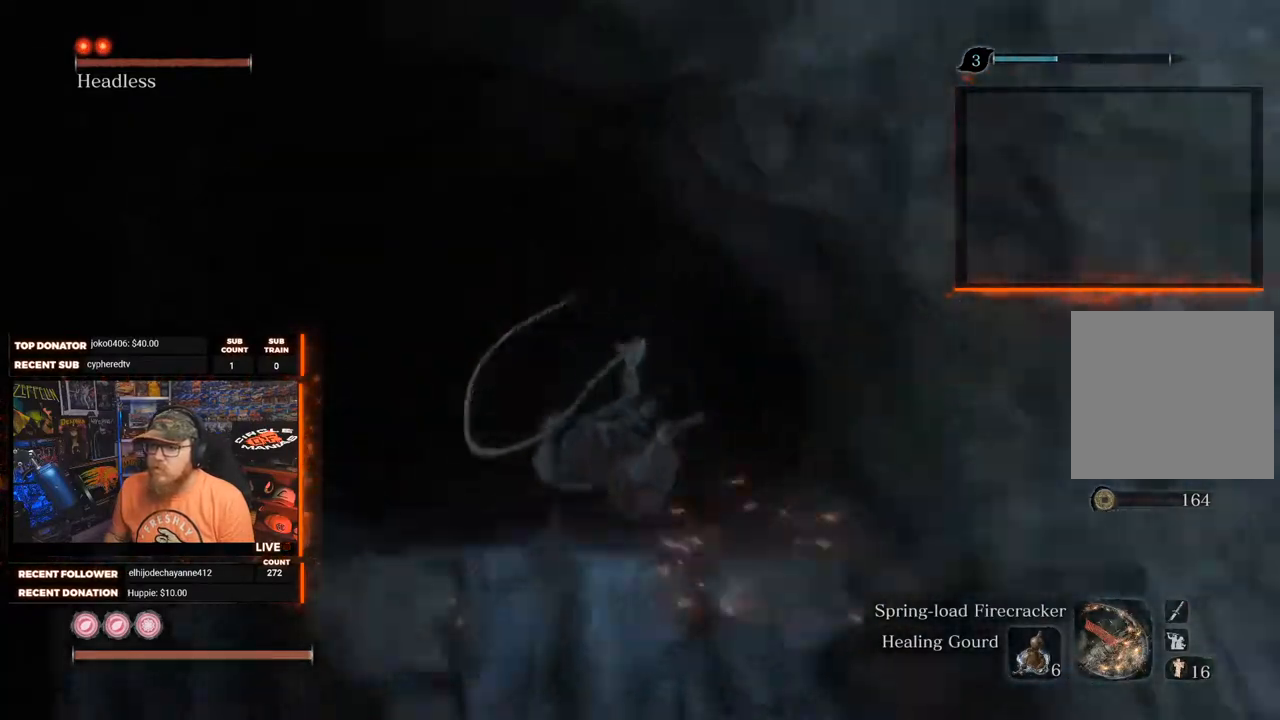
{"buttons": [], "left_stick": "up", "right_stick": "left", "events": [[383, "right_stick", "left"]]}
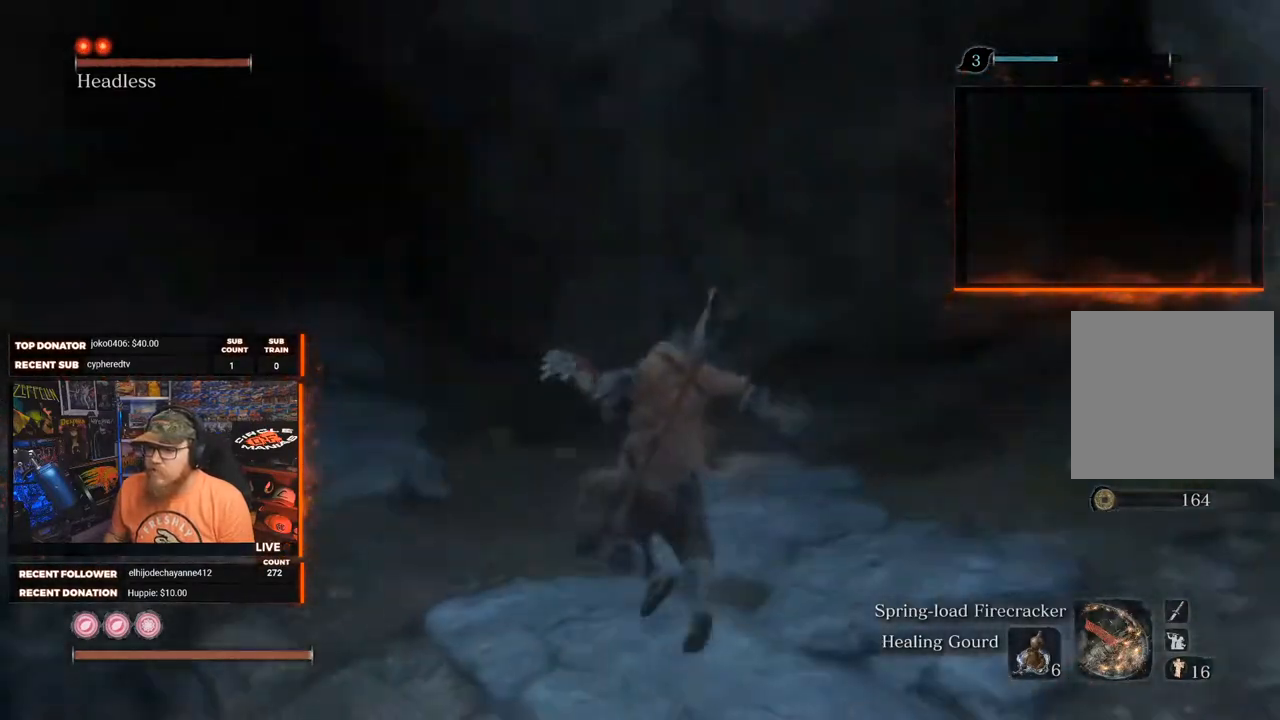
{"buttons": [], "left_stick": "up", "right_stick": "left", "events": []}
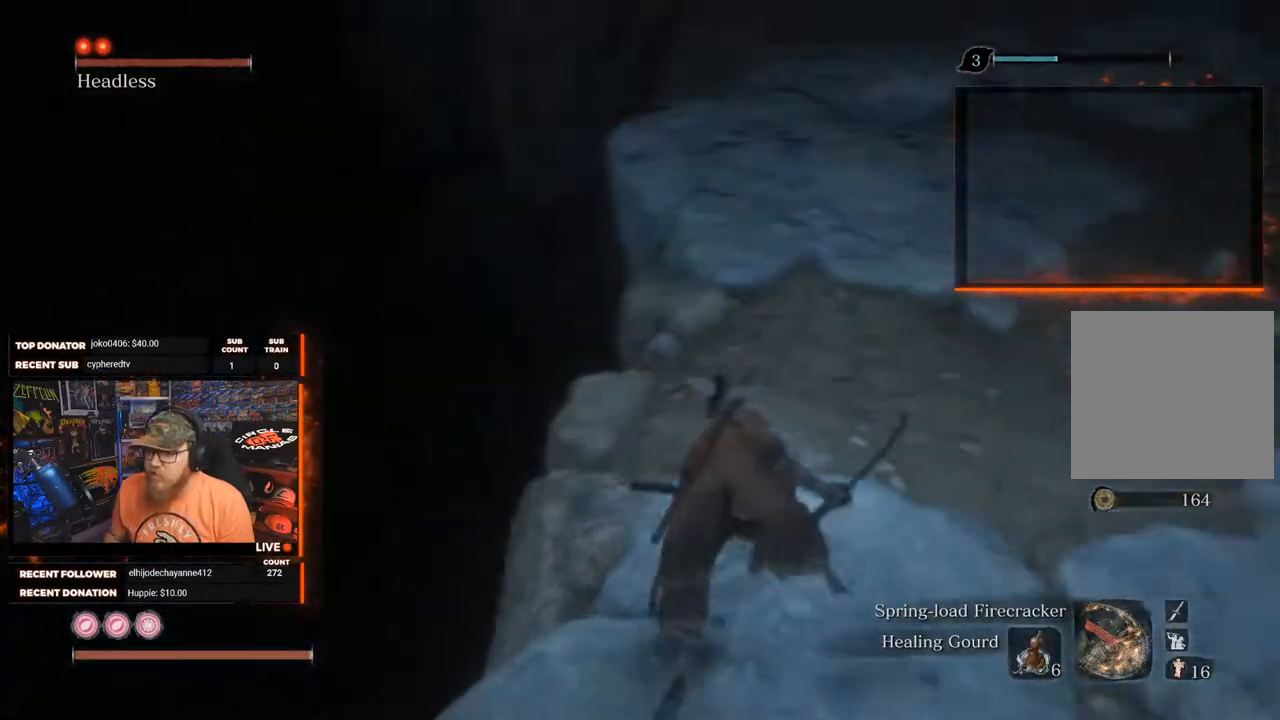
{"buttons": [], "left_stick": "down", "right_stick": "center", "events": [[67, "left_stick", "up-right"], [167, "left_stick", "right"], [300, "right_stick", "up-left"], [333, "left_stick", "down-right"], [400, "right_stick", "center"], [500, "left_stick", "down"]]}
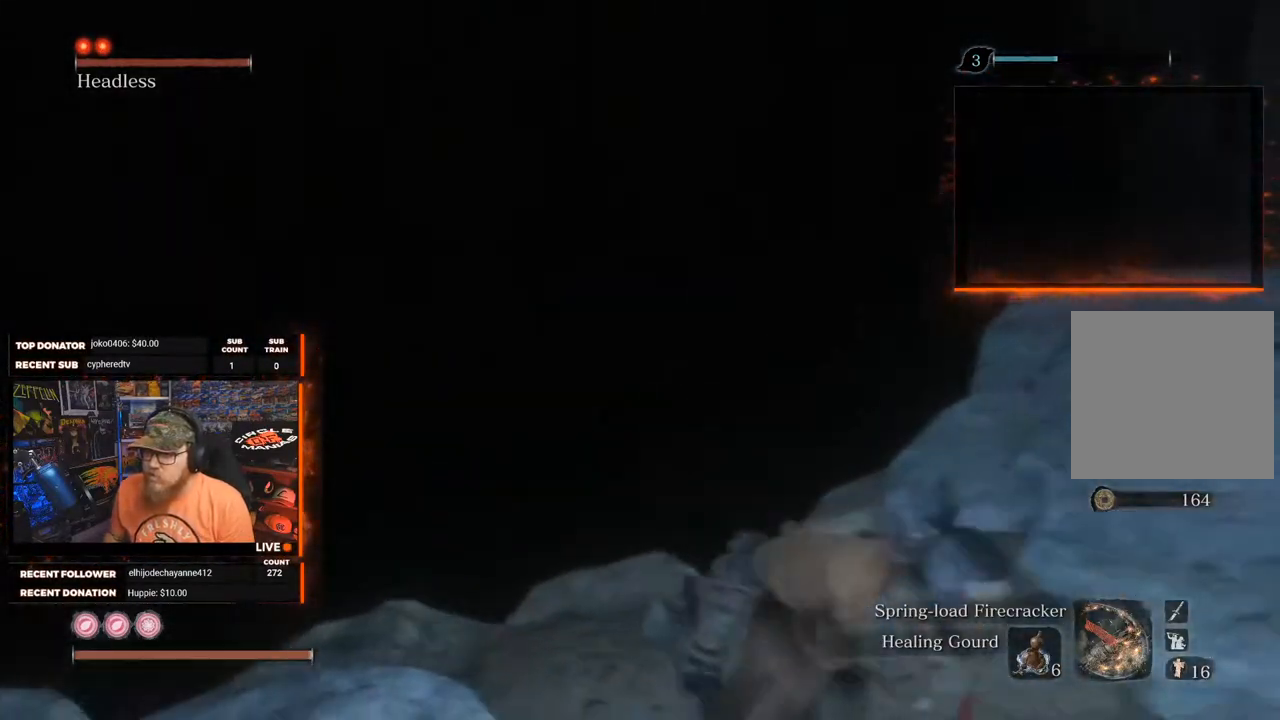
{"buttons": [], "left_stick": "down", "right_stick": "left", "events": [[400, "right_stick", "left"]]}
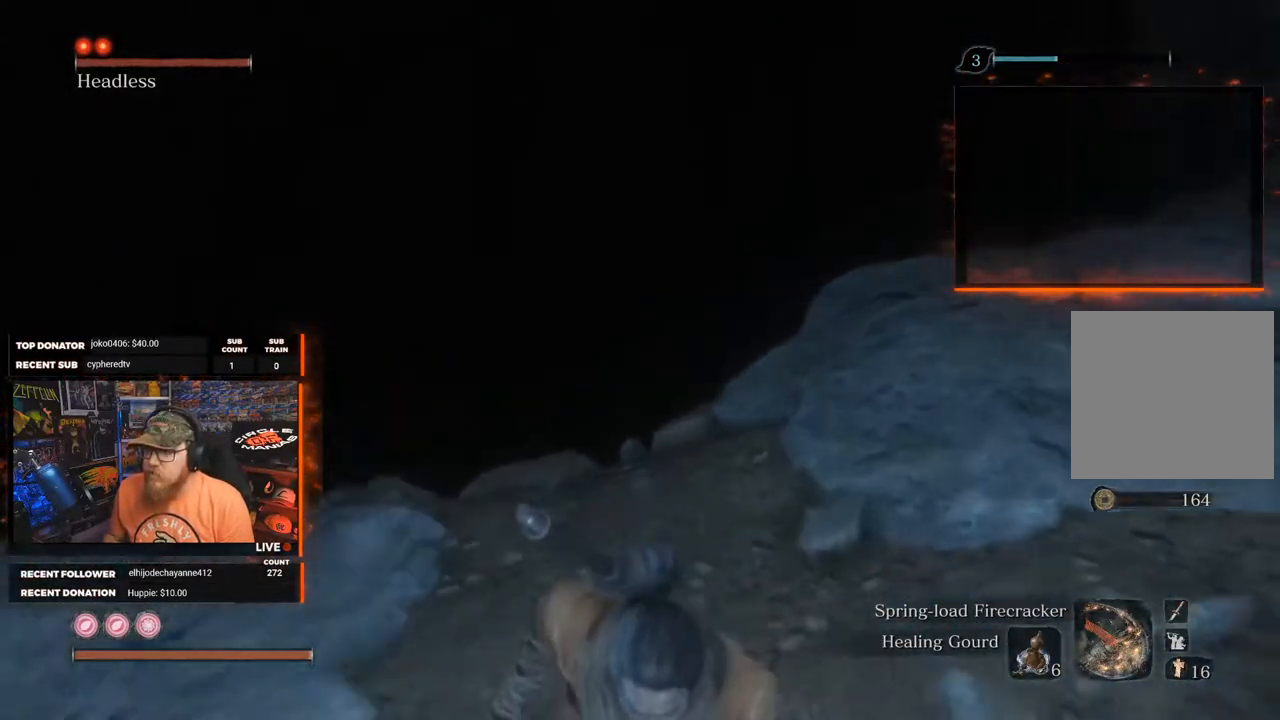
{"buttons": [], "left_stick": "down", "right_stick": "left", "events": [[17, "right_stick", "center"], [67, "right_stick", "up-right"], [217, "right_stick", "center"], [317, "right_stick", "left"]]}
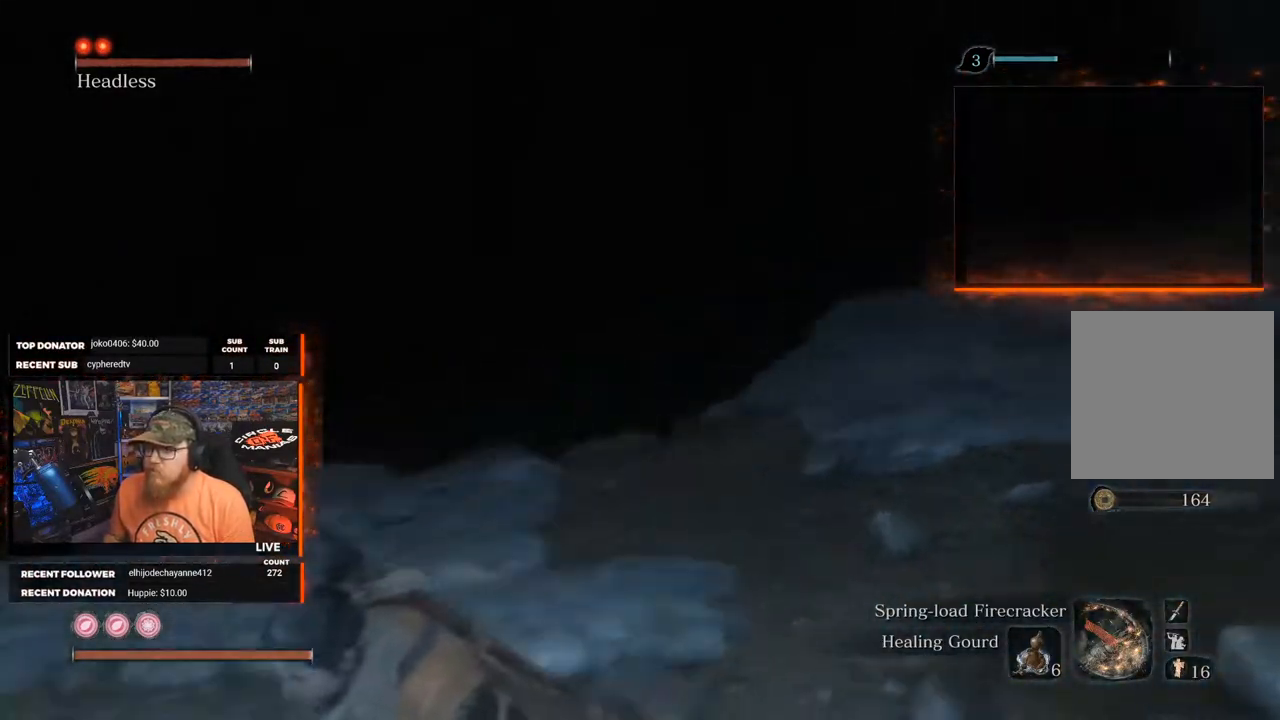
{"buttons": [], "left_stick": "center", "right_stick": "center", "events": [[33, "right_stick", "center"], [117, "right_stick", "right"], [250, "left_stick", "center"], [283, "right_stick", "up-right"], [500, "right_stick", "center"]]}
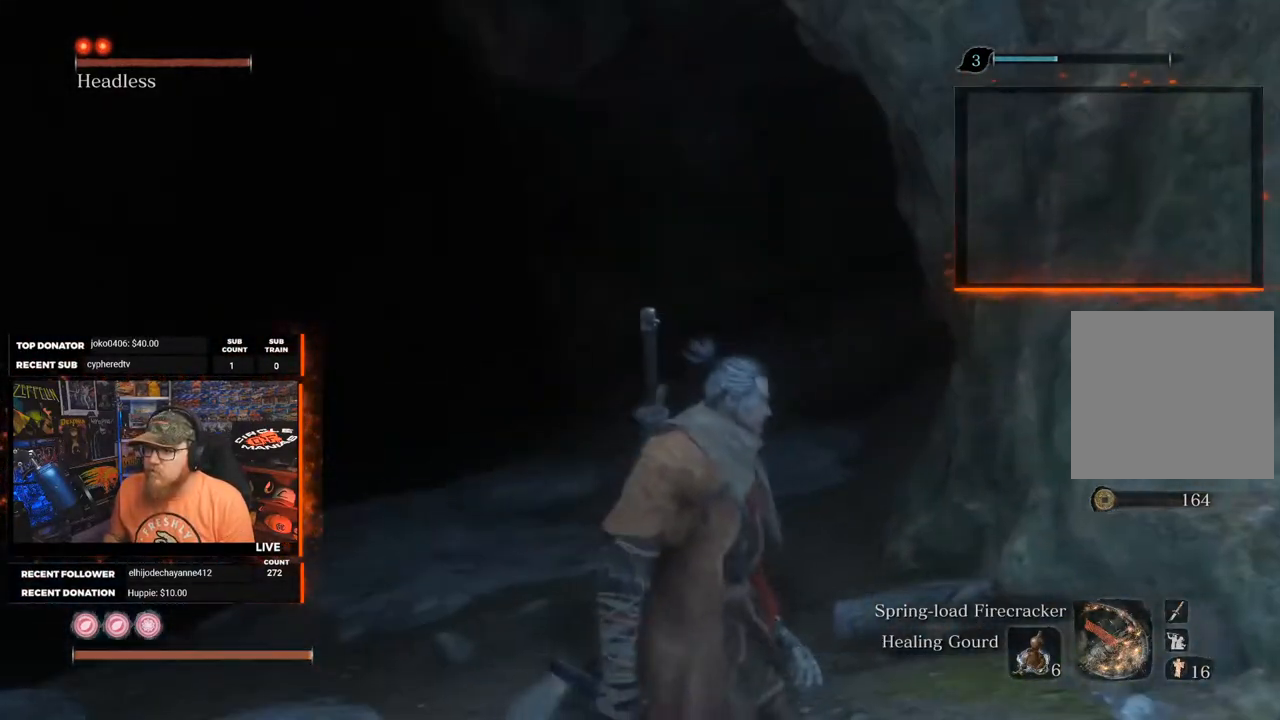
{"buttons": [], "left_stick": "center", "right_stick": "center", "events": []}
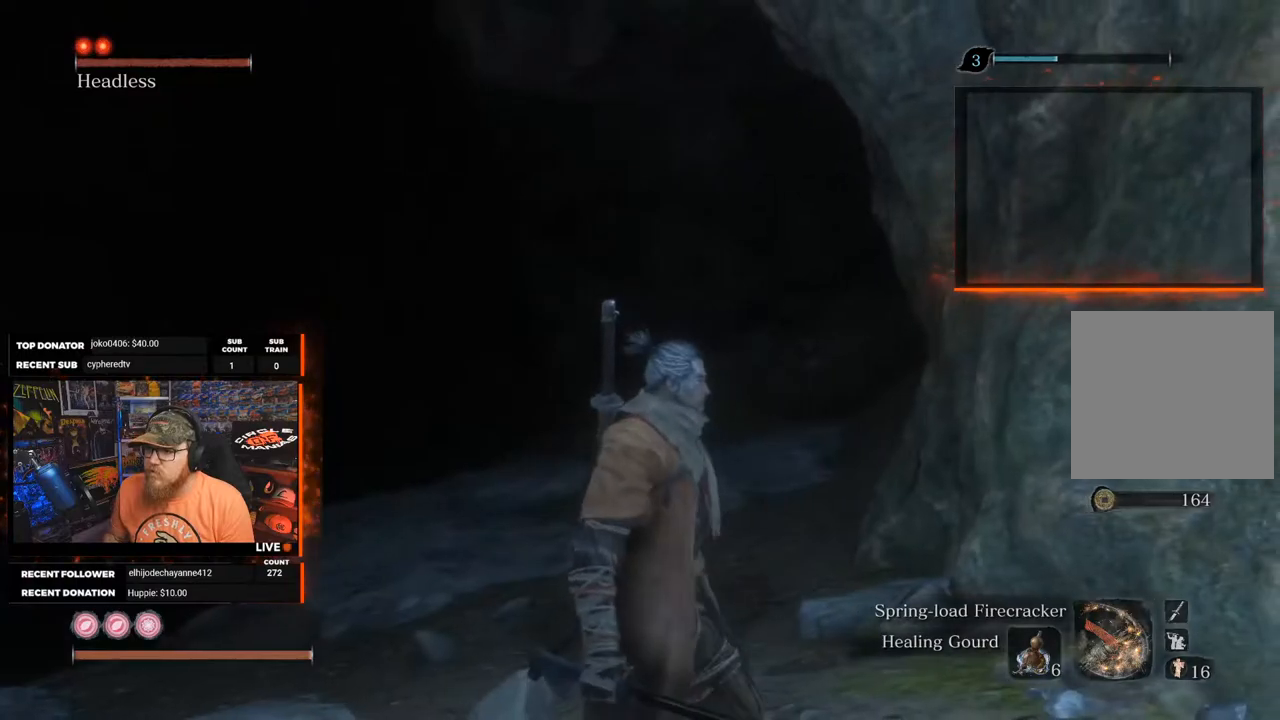
{"buttons": [], "left_stick": "right", "right_stick": "right", "events": [[250, "left_stick", "right"], [250, "right_stick", "right"]]}
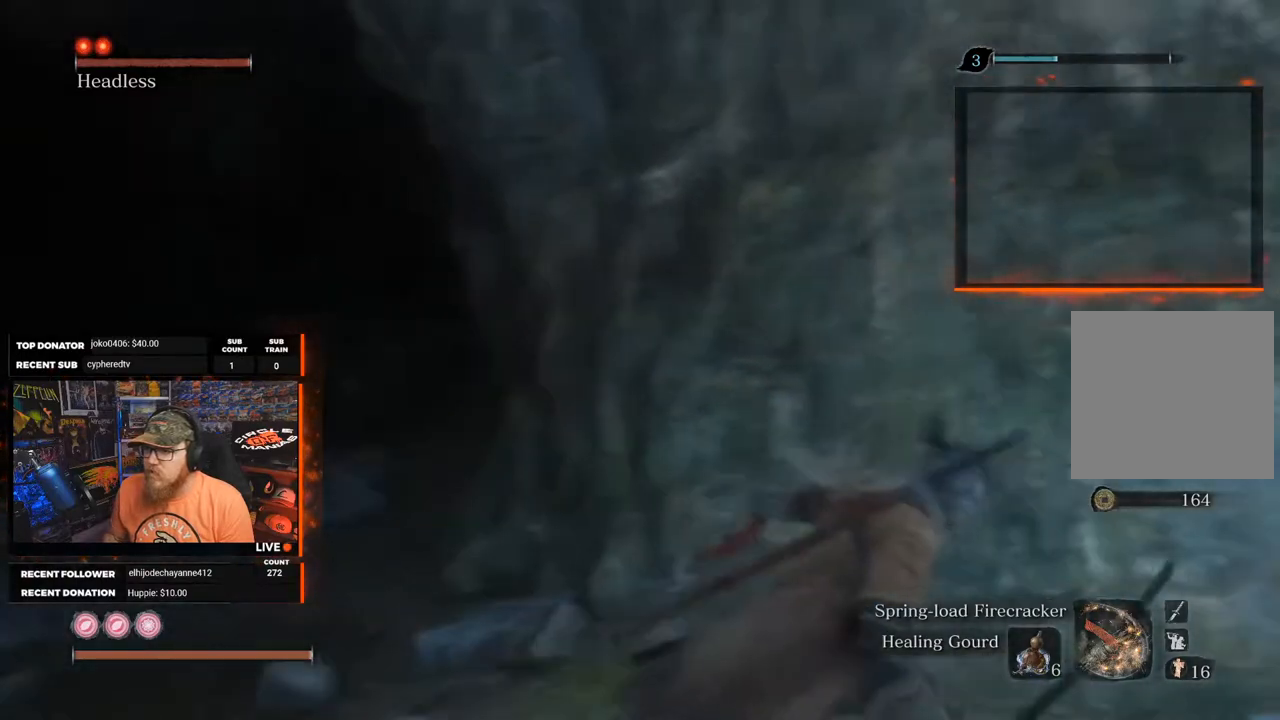
{"buttons": [], "left_stick": "up-right", "right_stick": "center", "events": [[383, "left_stick", "up-right"], [467, "right_stick", "center"]]}
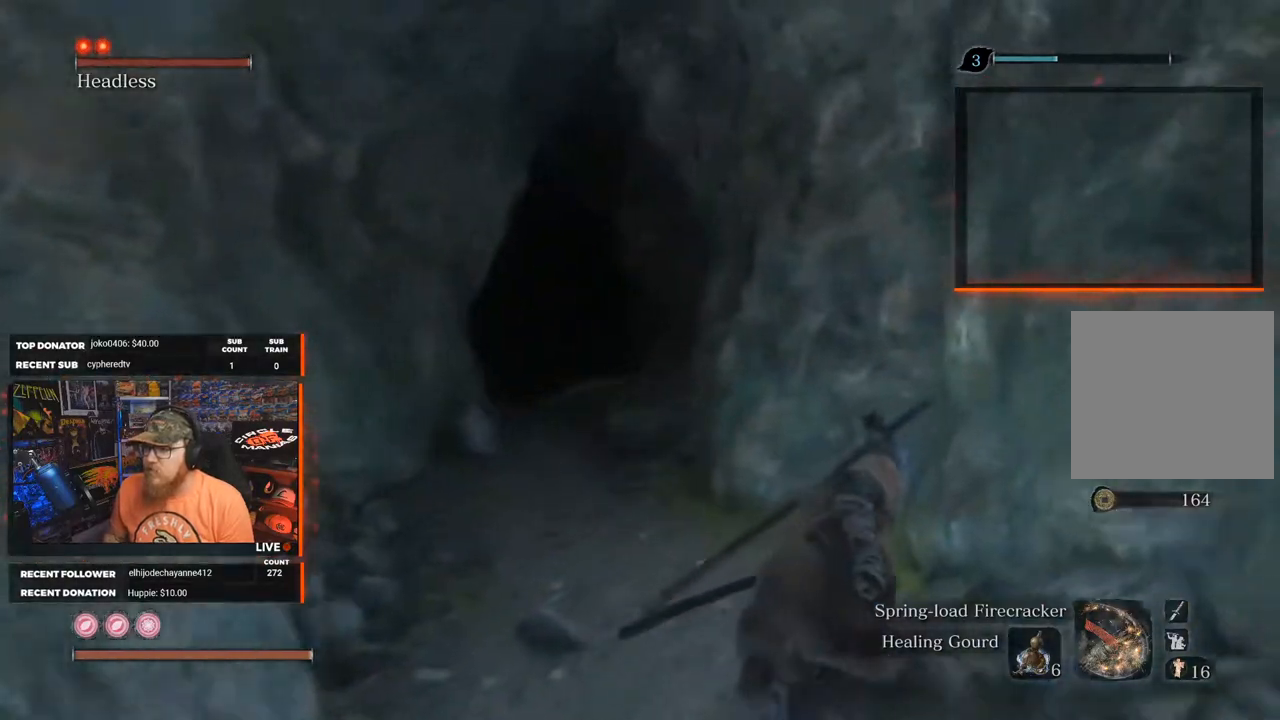
{"buttons": [], "left_stick": "up", "right_stick": "center", "events": [[83, "left_stick", "up"], [350, "right_stick", "left"], [500, "right_stick", "center"]]}
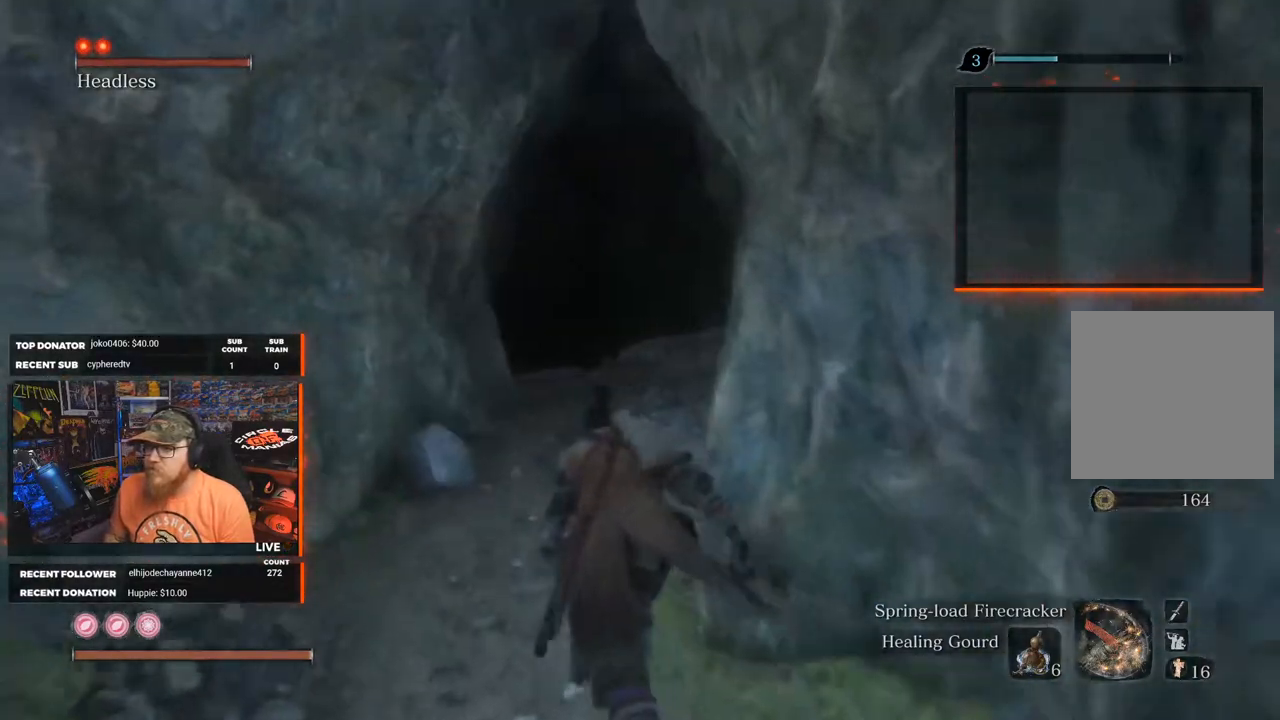
{"buttons": ["B"], "left_stick": "up", "right_stick": "down", "events": [[83, "B", "down"], [333, "right_stick", "down"]]}
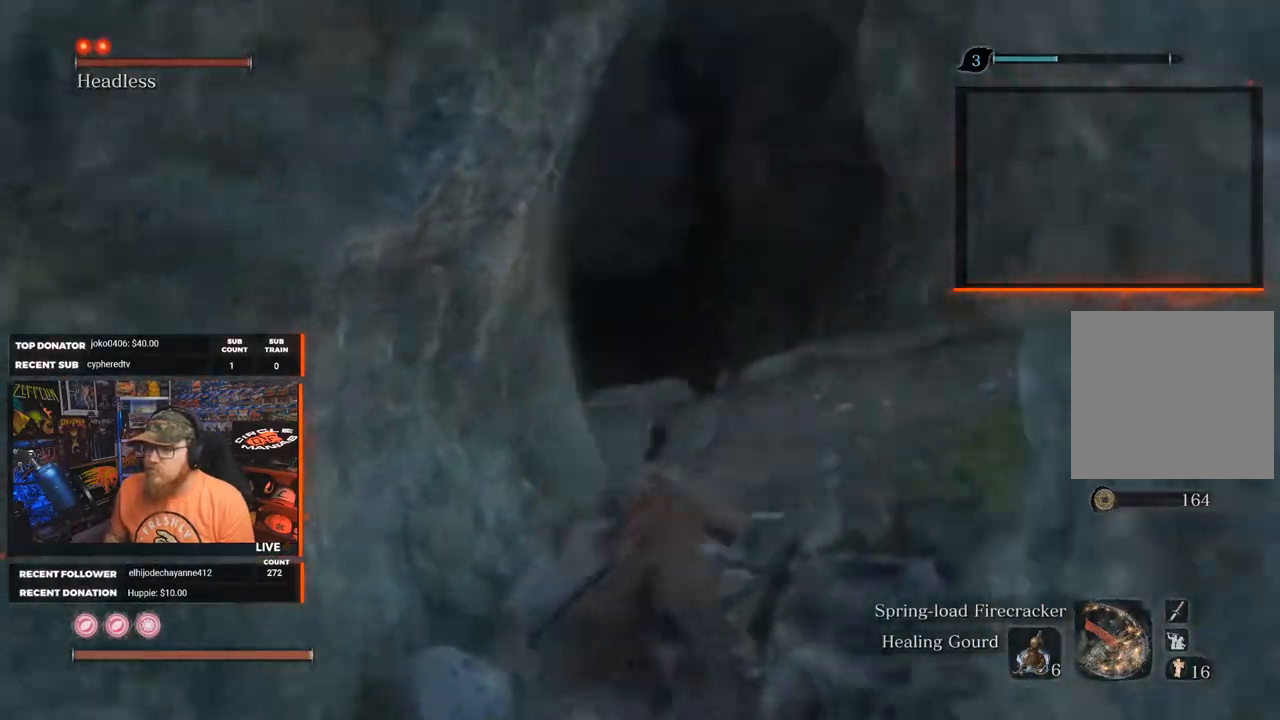
{"buttons": [], "left_stick": "up", "right_stick": "down-left", "events": [[117, "B", "up"], [267, "right_stick", "center"], [467, "right_stick", "down-left"]]}
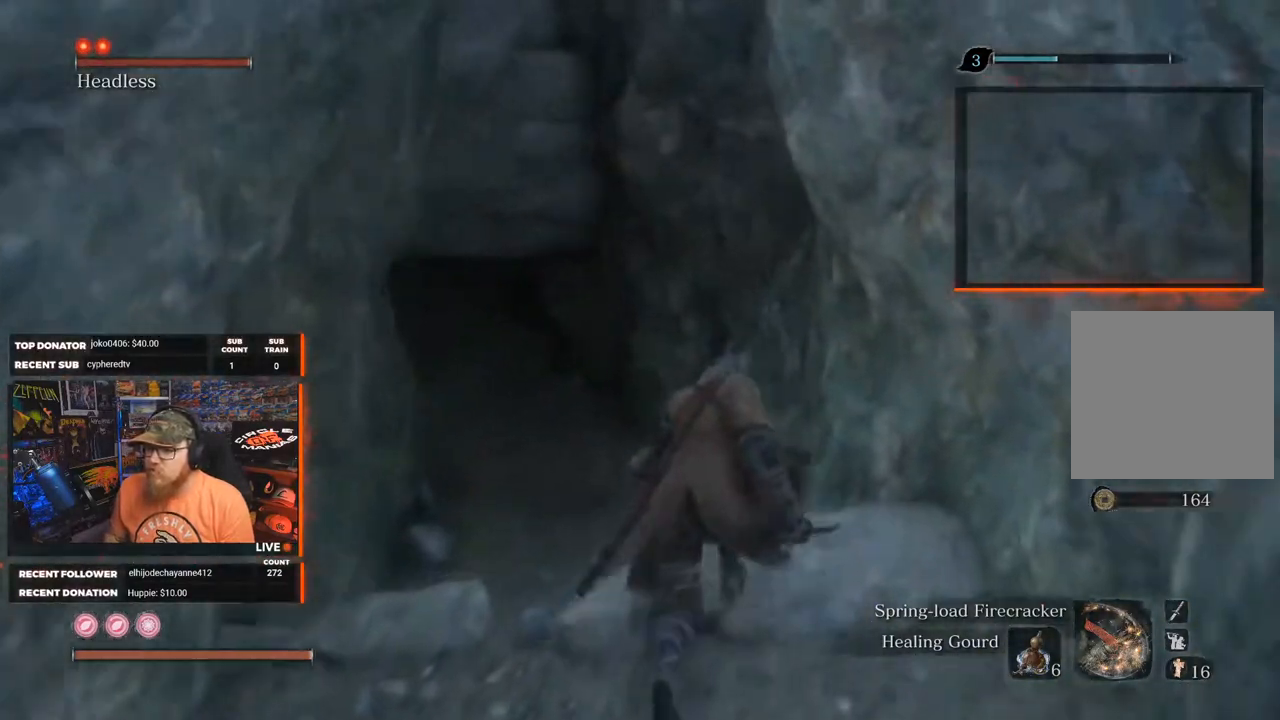
{"buttons": [], "left_stick": "up", "right_stick": "center", "events": [[183, "right_stick", "center"]]}
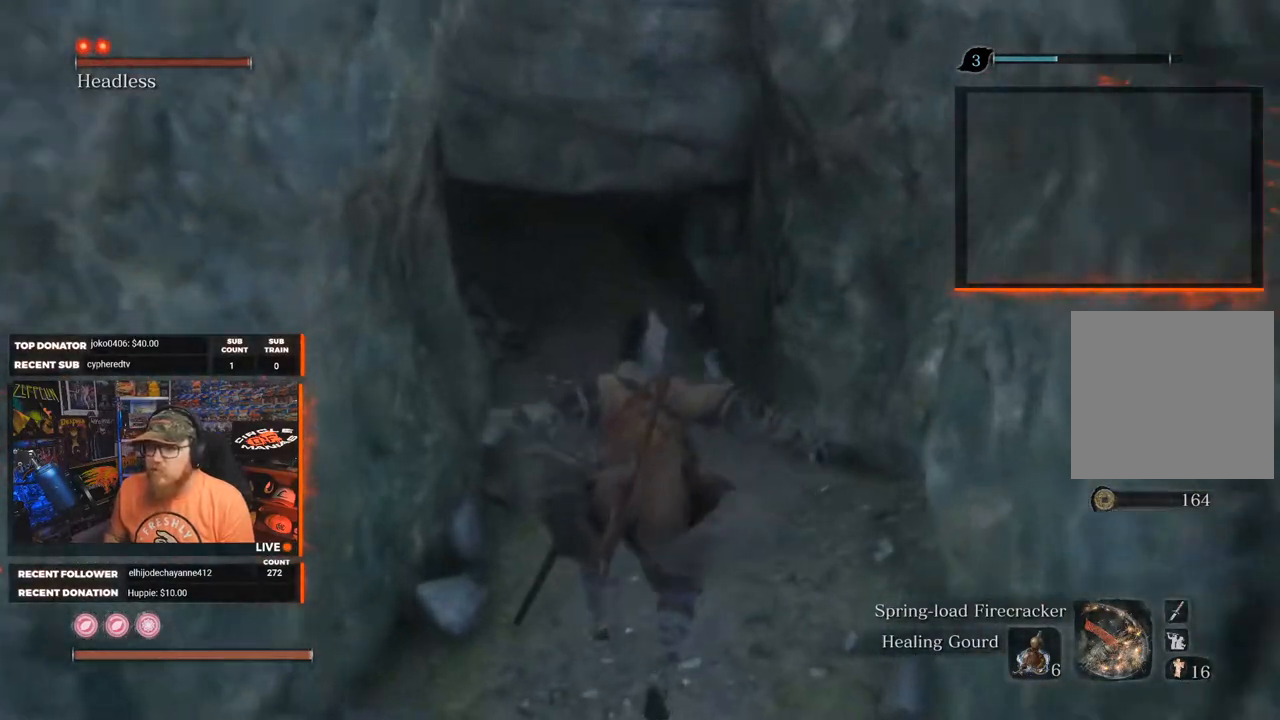
{"buttons": [], "left_stick": "up", "right_stick": "center", "events": [[267, "right_stick", "up-left"], [483, "right_stick", "center"]]}
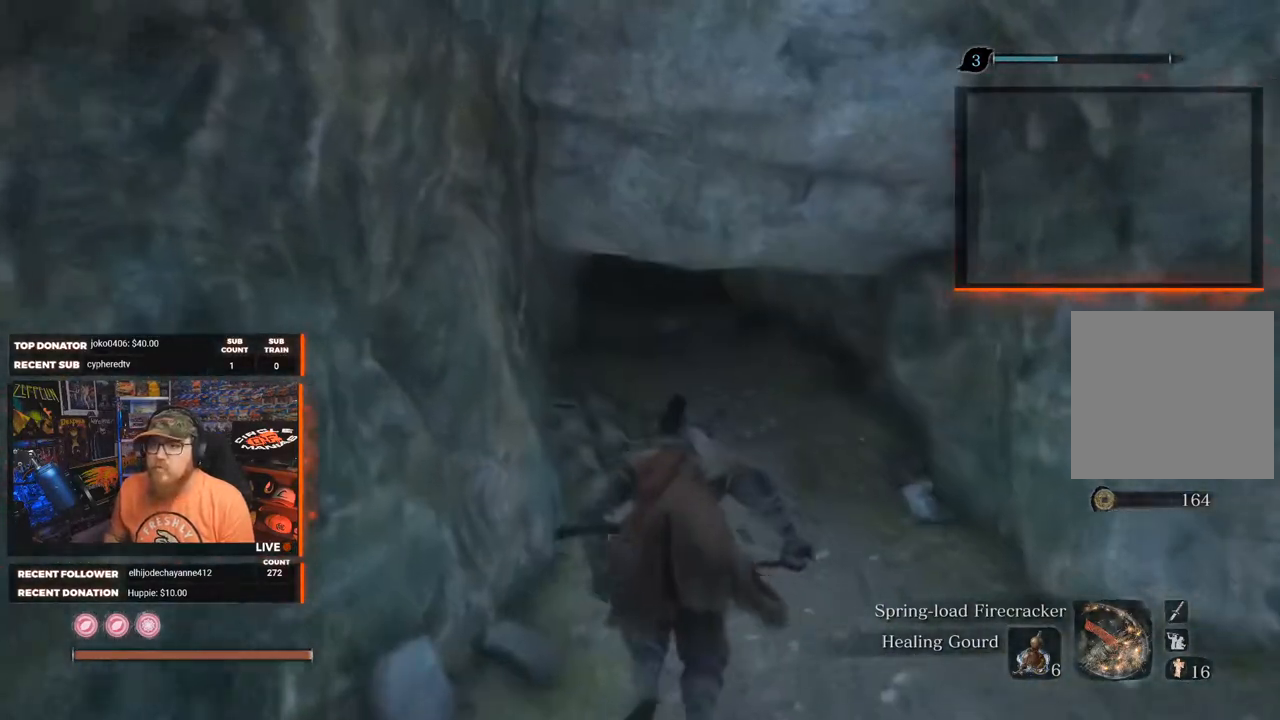
{"buttons": [], "left_stick": "up", "right_stick": "center", "events": []}
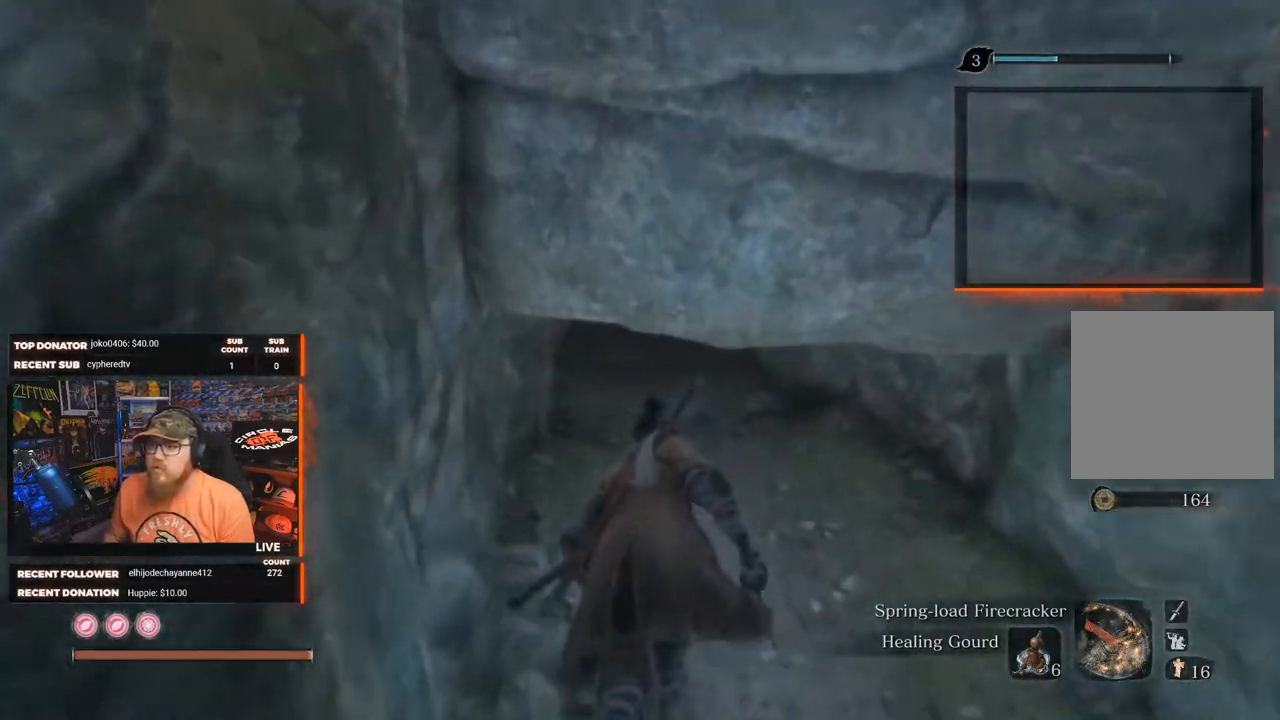
{"buttons": ["L3"], "left_stick": "up", "right_stick": "center", "events": [[367, "L3", "down"]]}
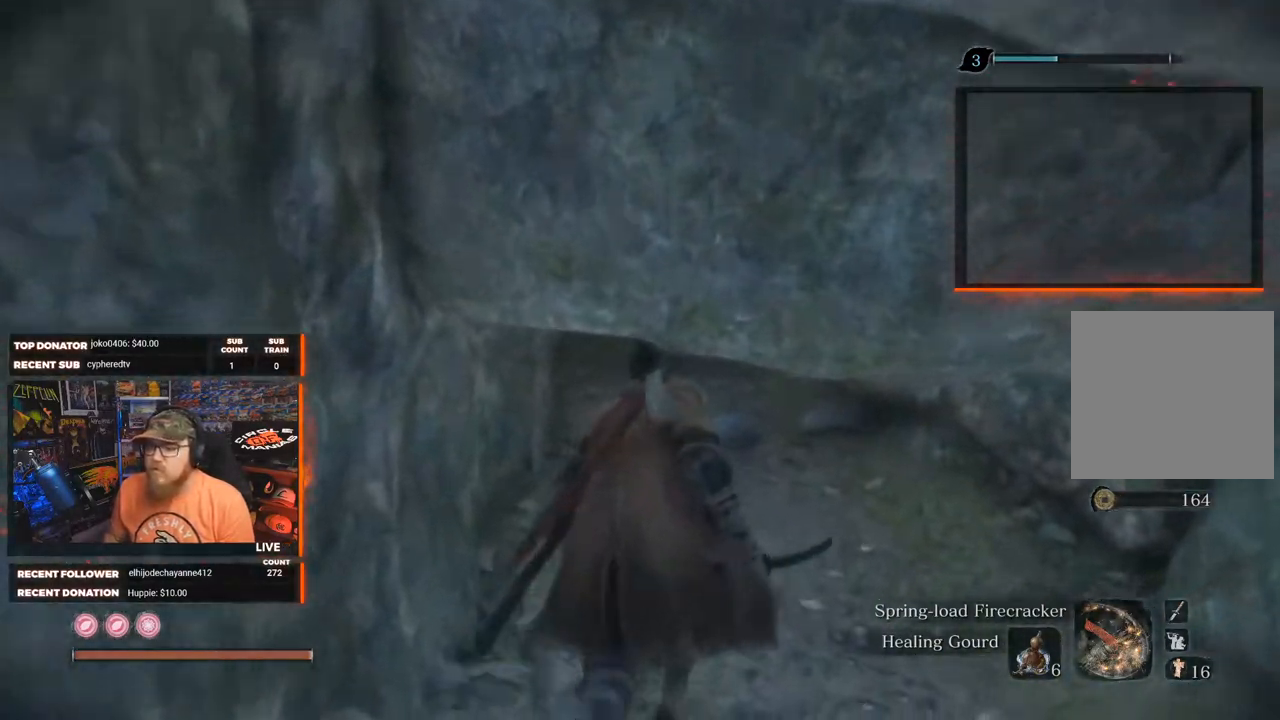
{"buttons": [], "left_stick": "up", "right_stick": "center", "events": [[17, "L3", "up"]]}
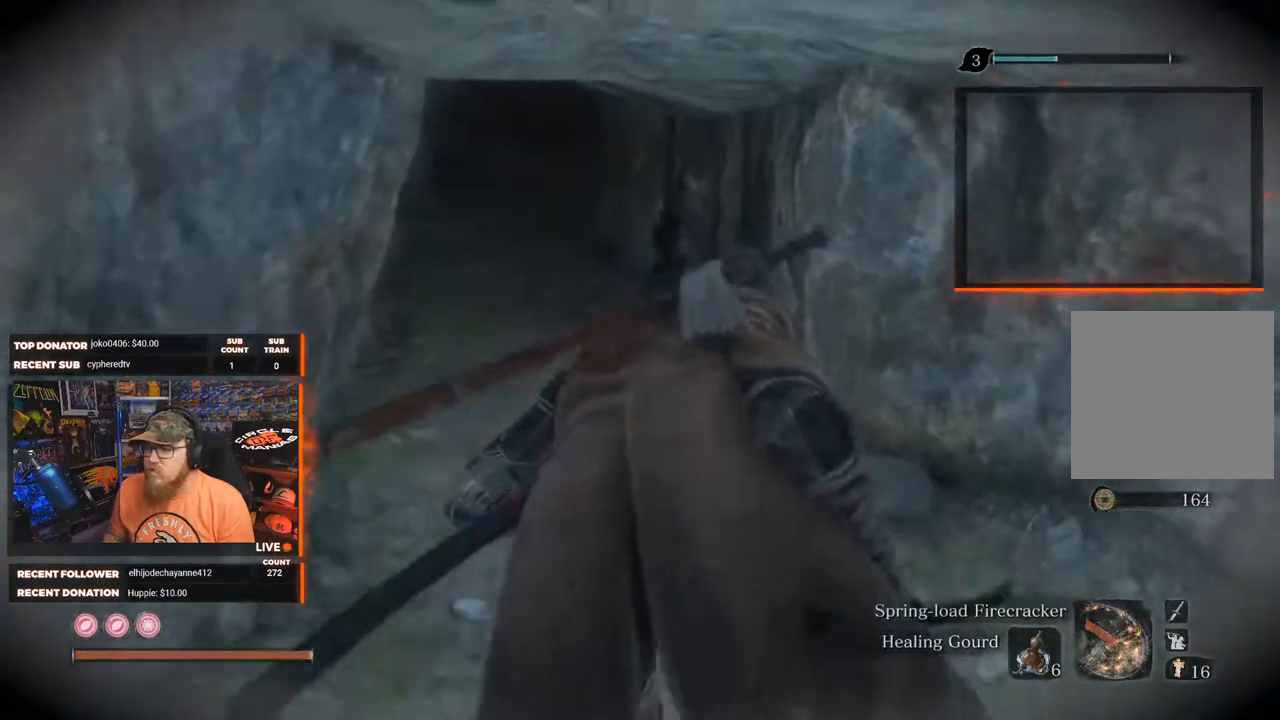
{"buttons": [], "left_stick": "up", "right_stick": "left", "events": [[450, "right_stick", "left"]]}
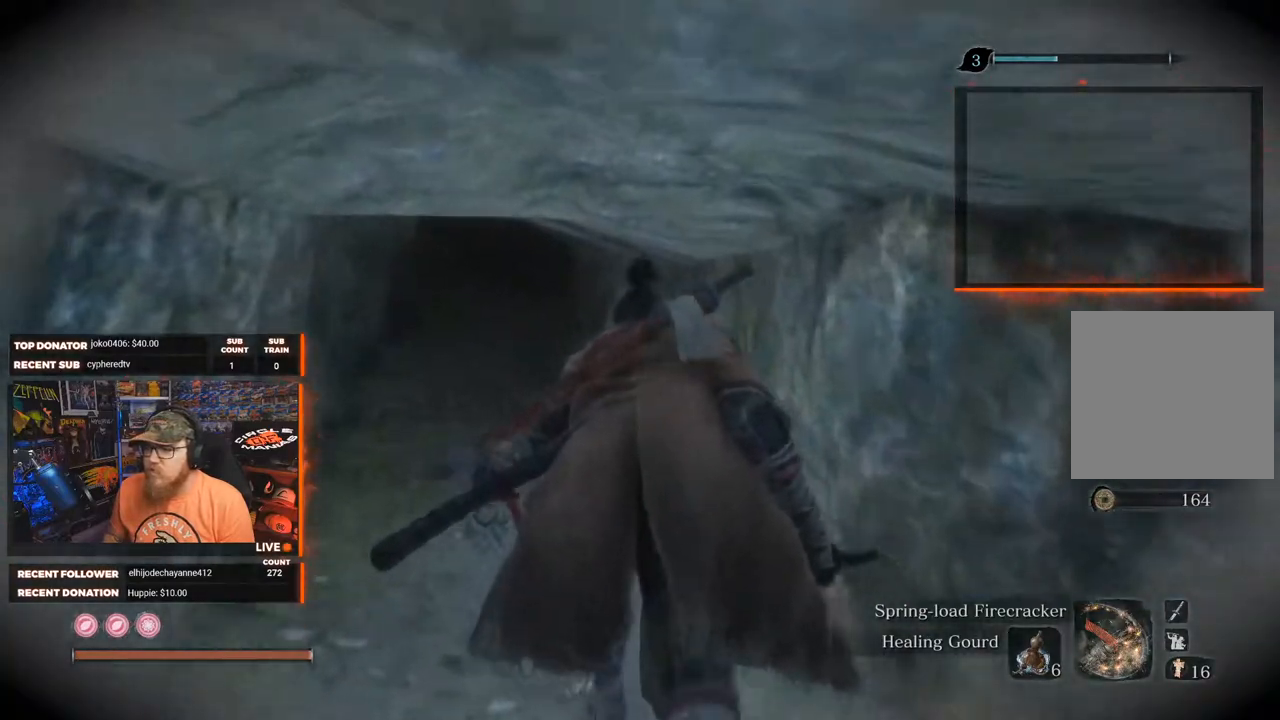
{"buttons": [], "left_stick": "up", "right_stick": "center", "events": [[117, "right_stick", "center"]]}
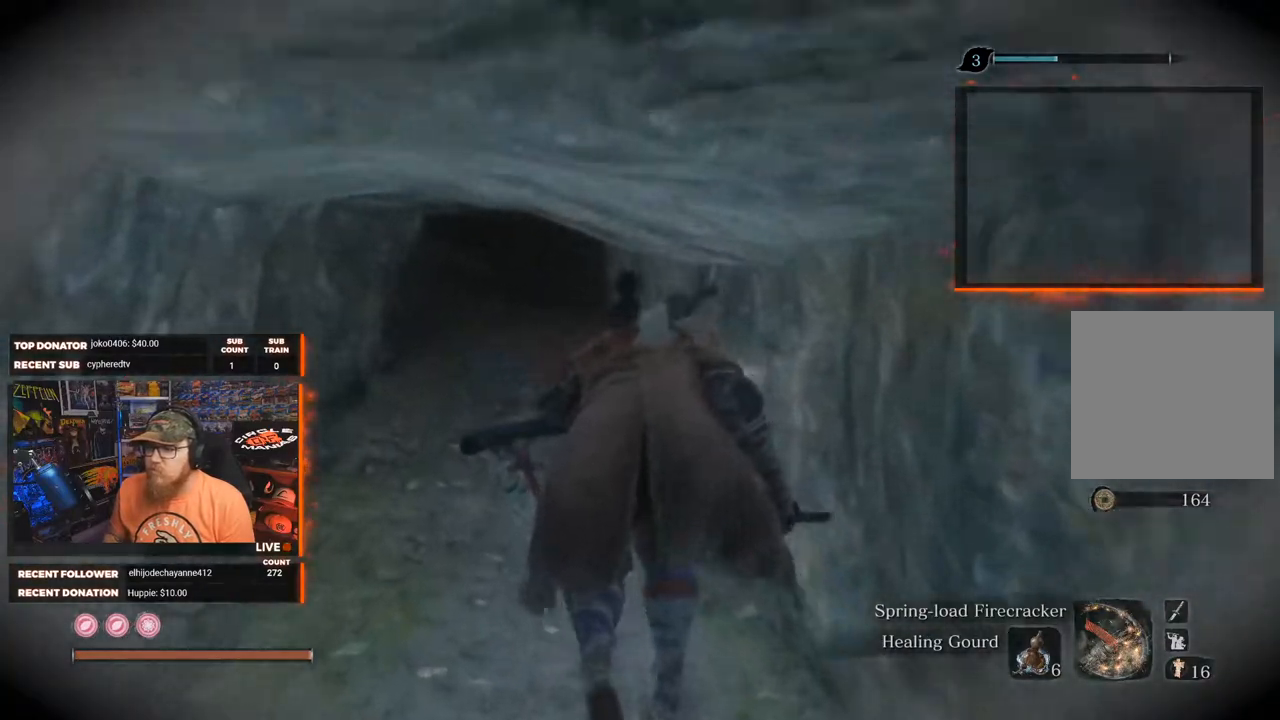
{"buttons": [], "left_stick": "up", "right_stick": "center", "events": []}
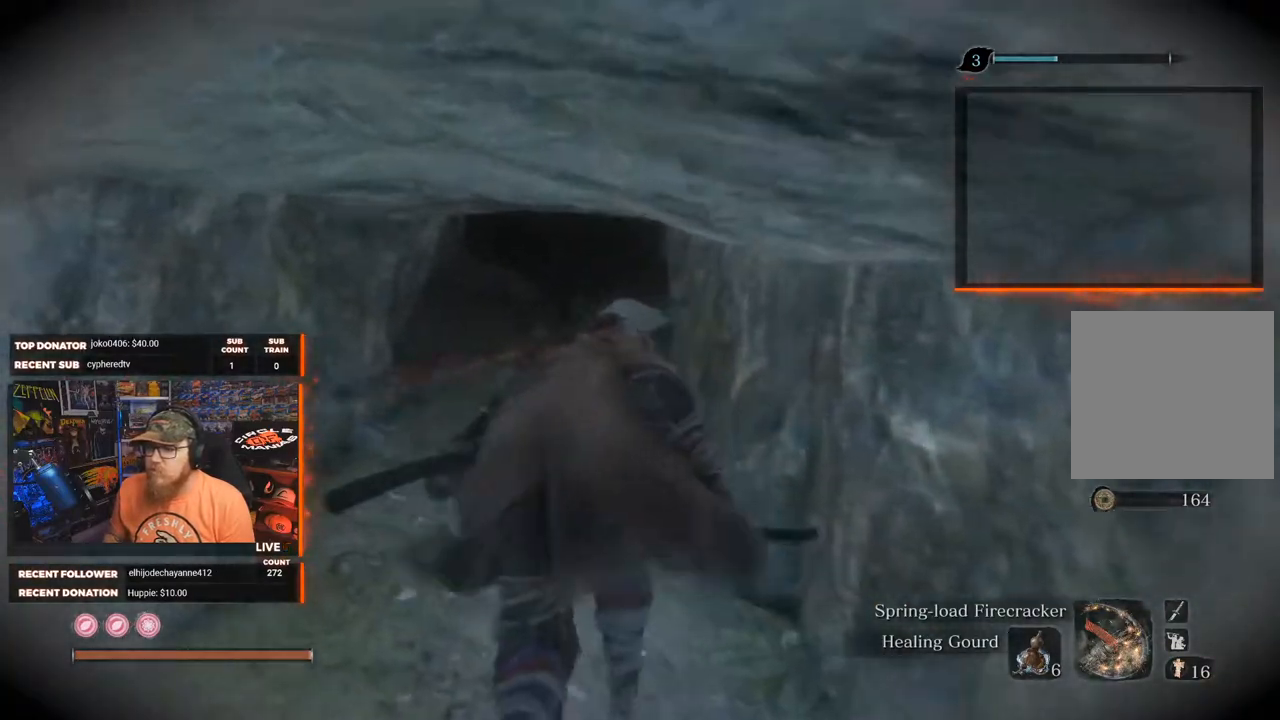
{"buttons": [], "left_stick": "up", "right_stick": "center", "events": []}